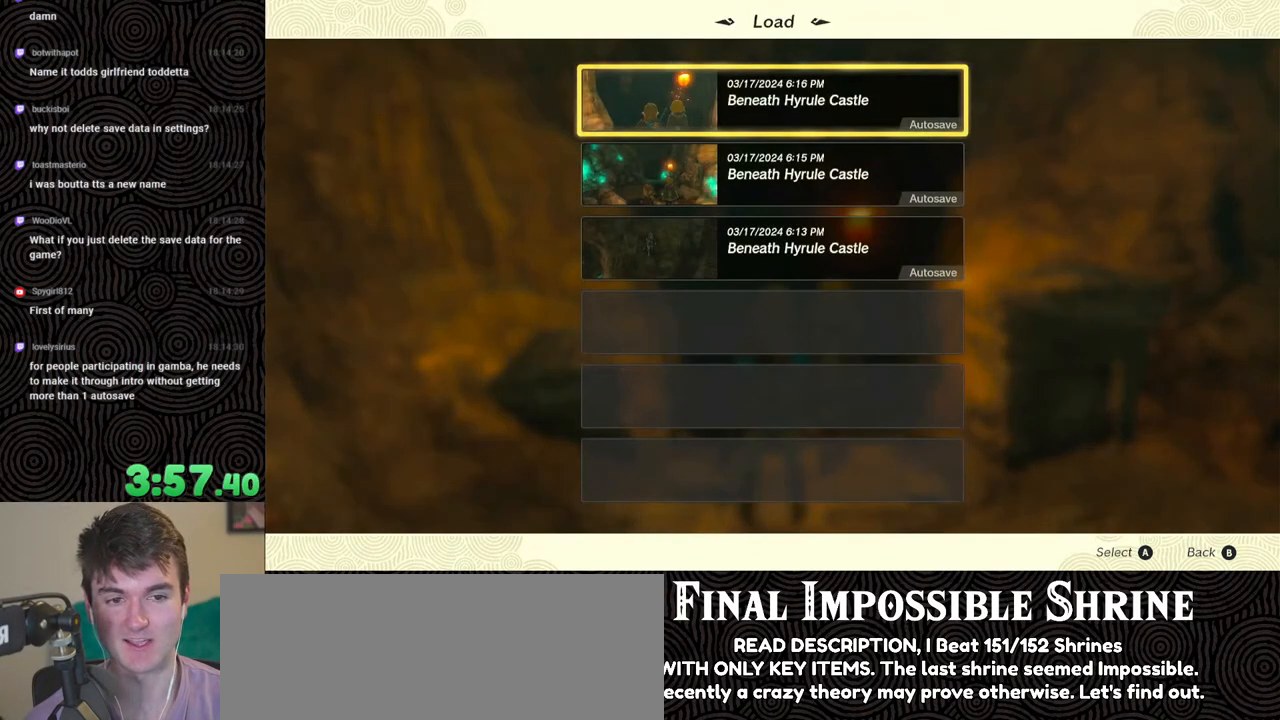
Gameplay with a controller (Nintendo layout); each line is a JSON object with the inputs held at the frame after it. "events" lists button and stick changes between this image and that frame as [ms after this image, input, new state], when the widget could be followed in between. Not read: L3 R3.
{"buttons": [], "left_stick": "center", "right_stick": "center", "events": []}
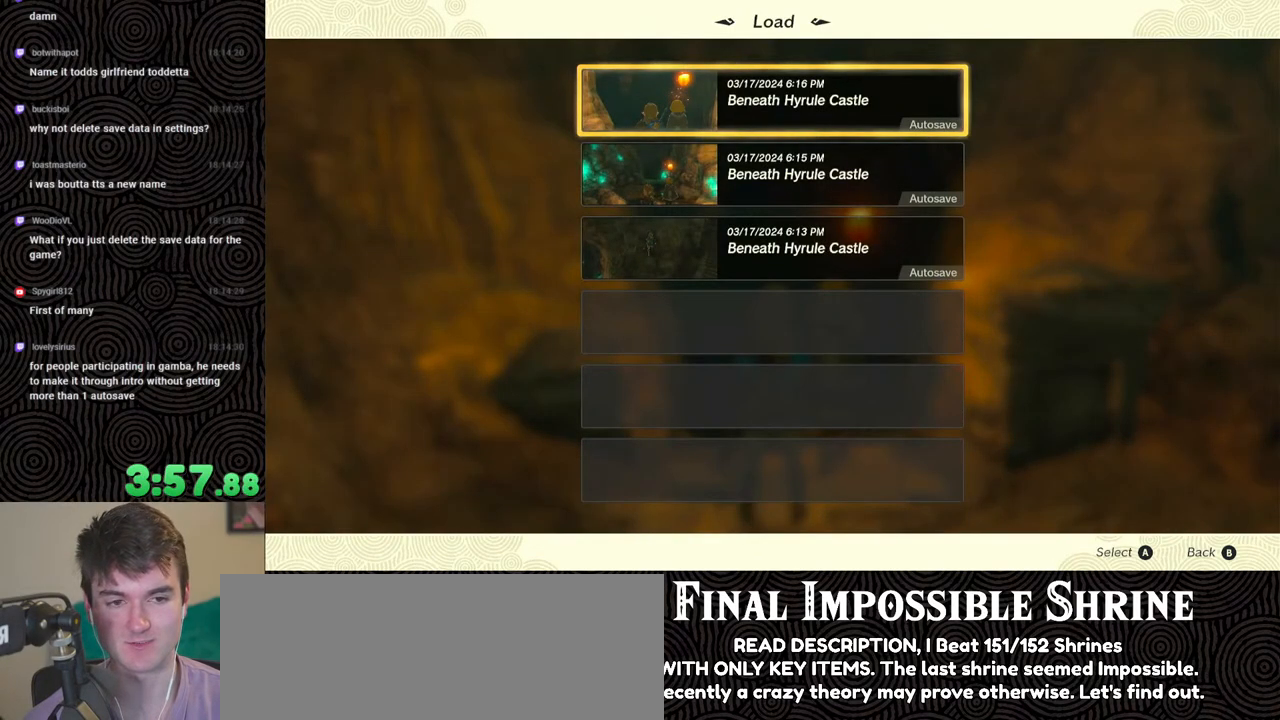
{"buttons": [], "left_stick": "center", "right_stick": "center", "events": []}
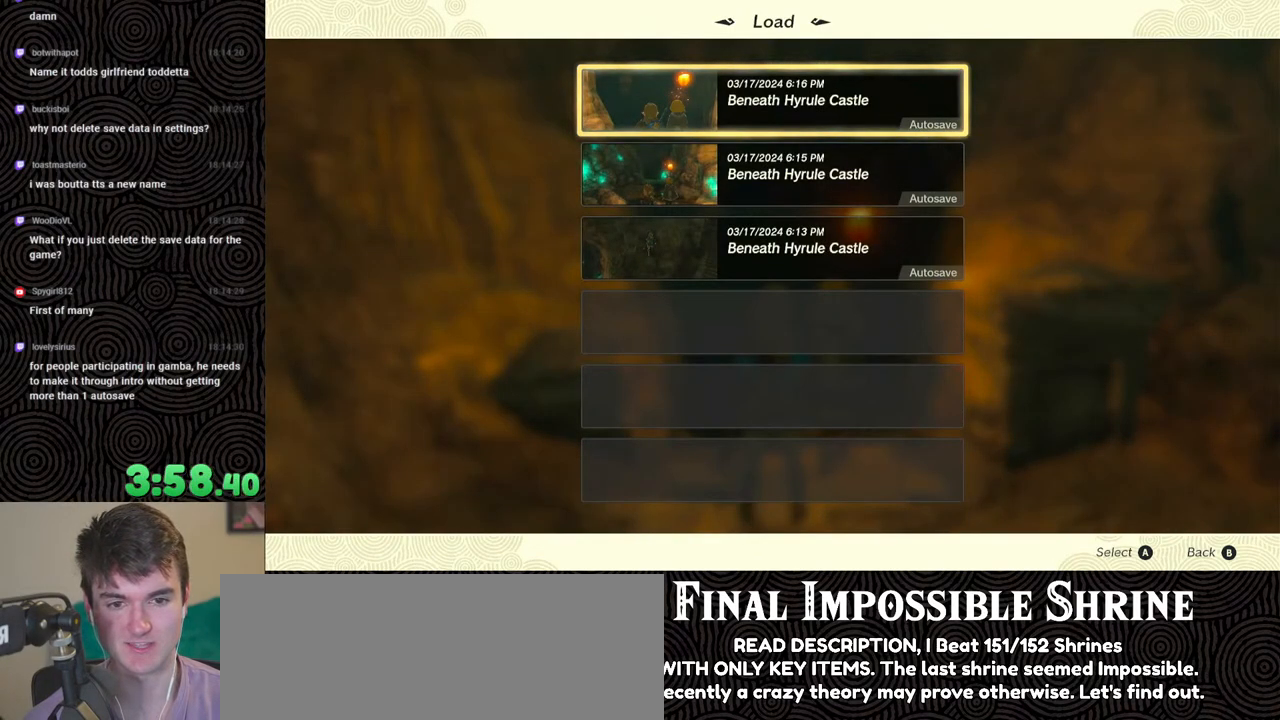
{"buttons": [], "left_stick": "center", "right_stick": "center", "events": []}
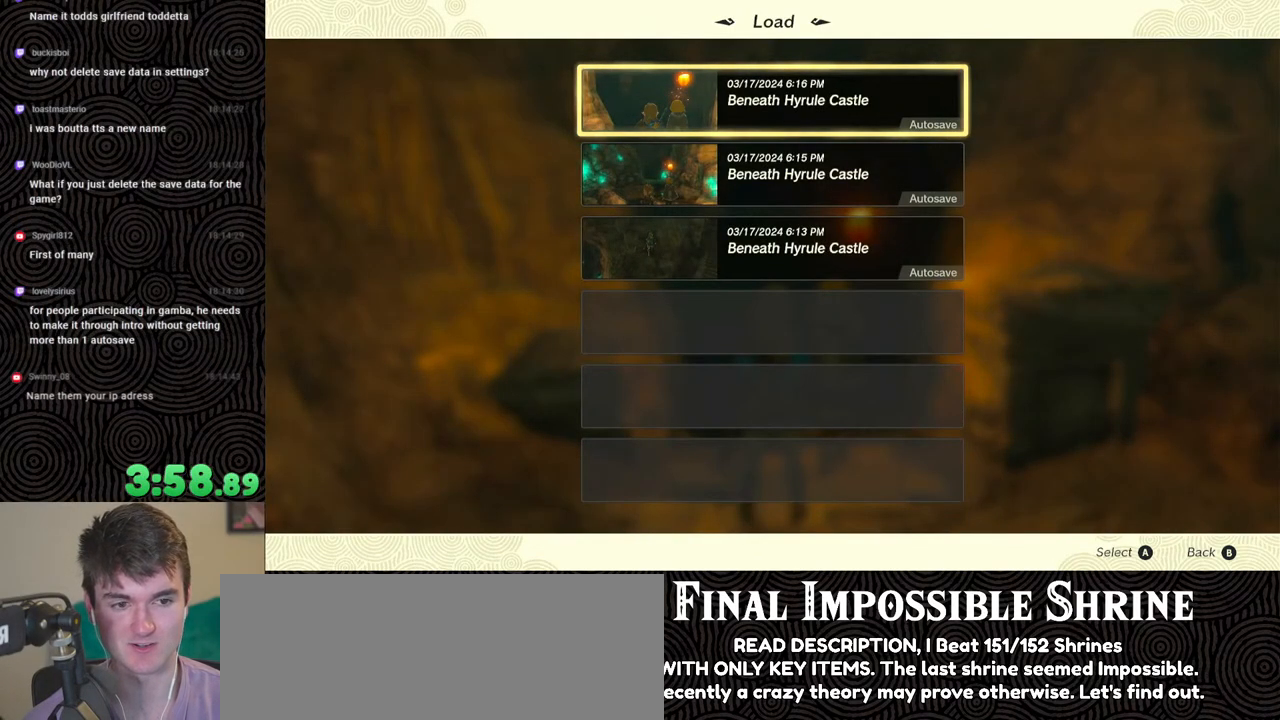
{"buttons": [], "left_stick": "center", "right_stick": "center", "events": []}
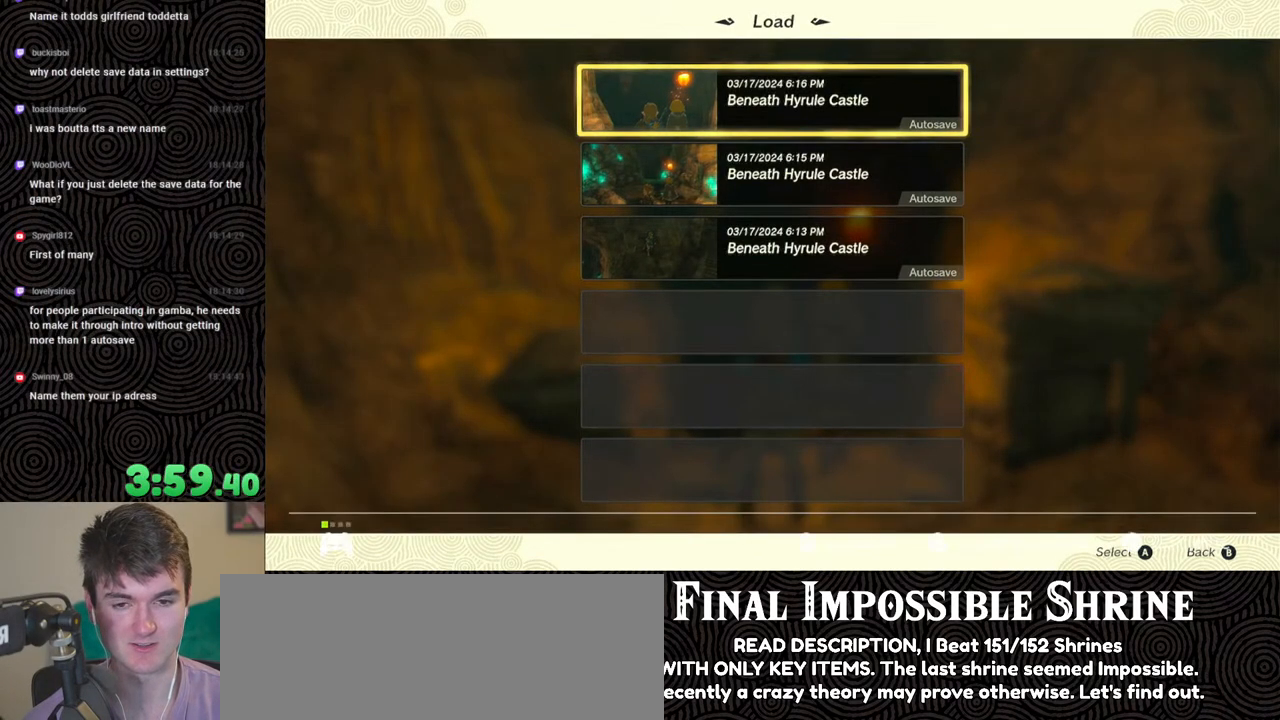
{"buttons": [], "left_stick": "center", "right_stick": "center", "events": [[183, "X", "down"], [350, "X", "up"]]}
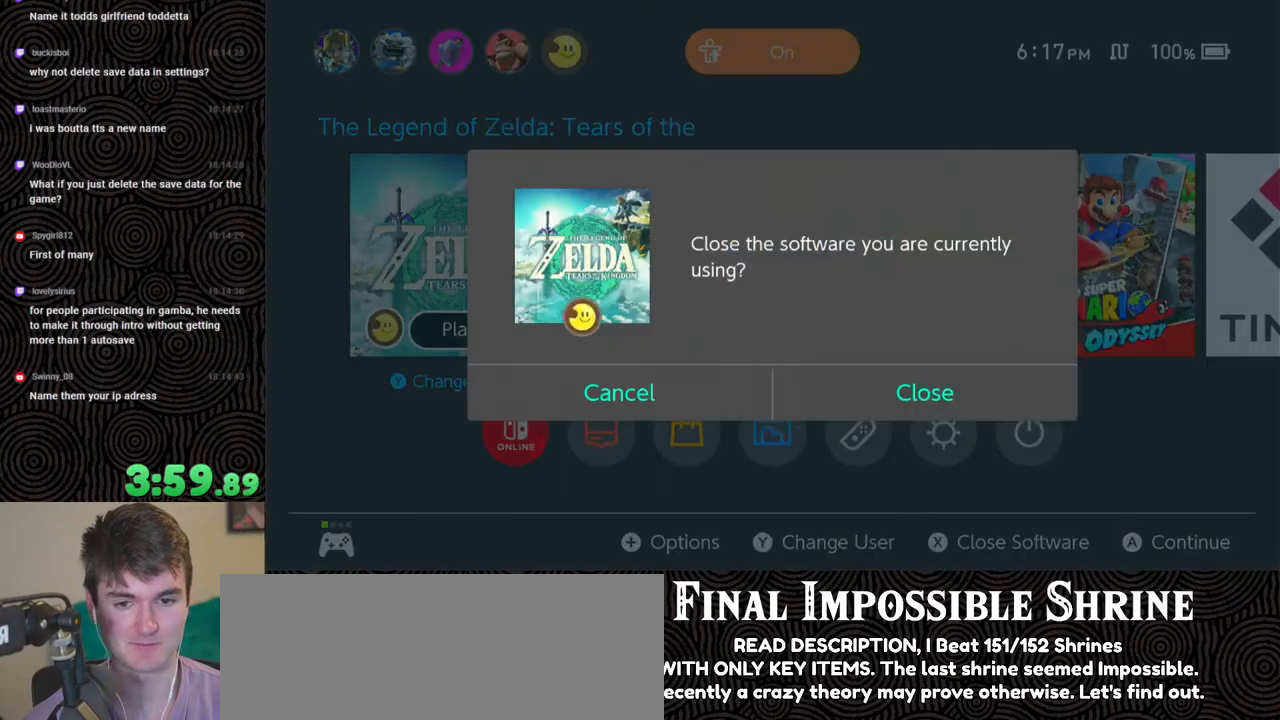
{"buttons": [], "left_stick": "center", "right_stick": "center", "events": []}
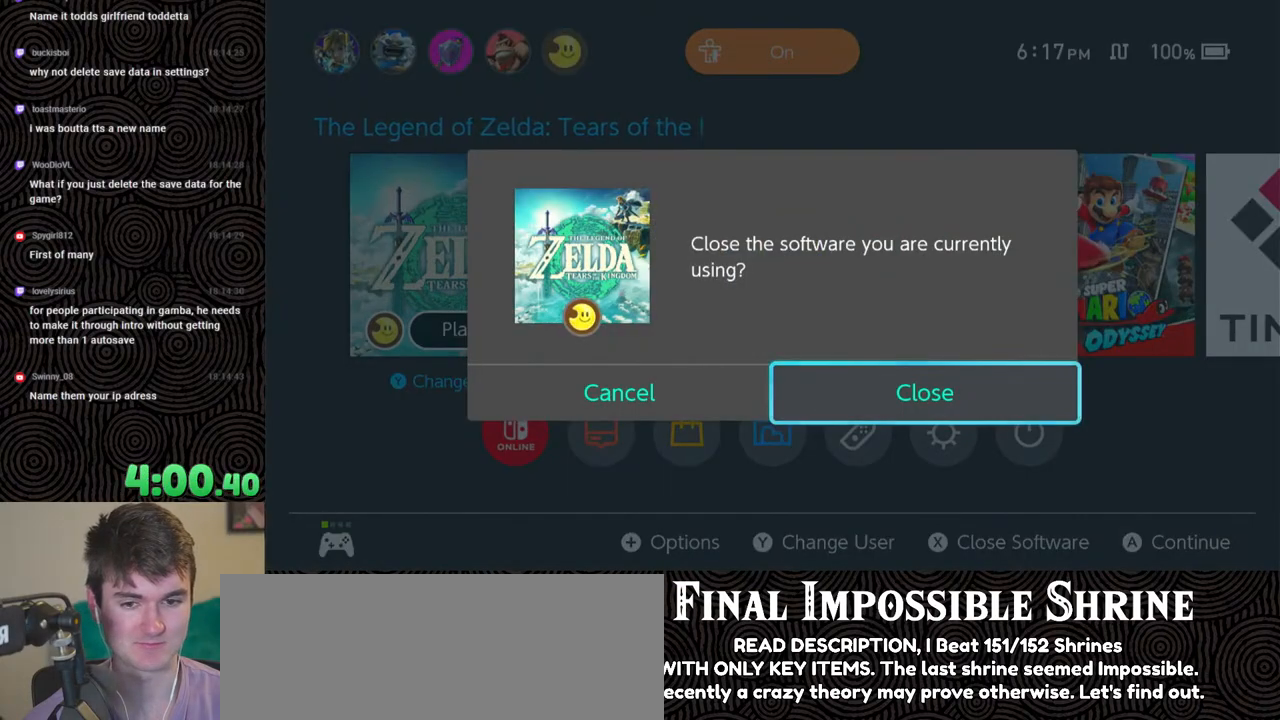
{"buttons": [], "left_stick": "center", "right_stick": "center", "events": [[183, "A", "down"], [317, "A", "up"]]}
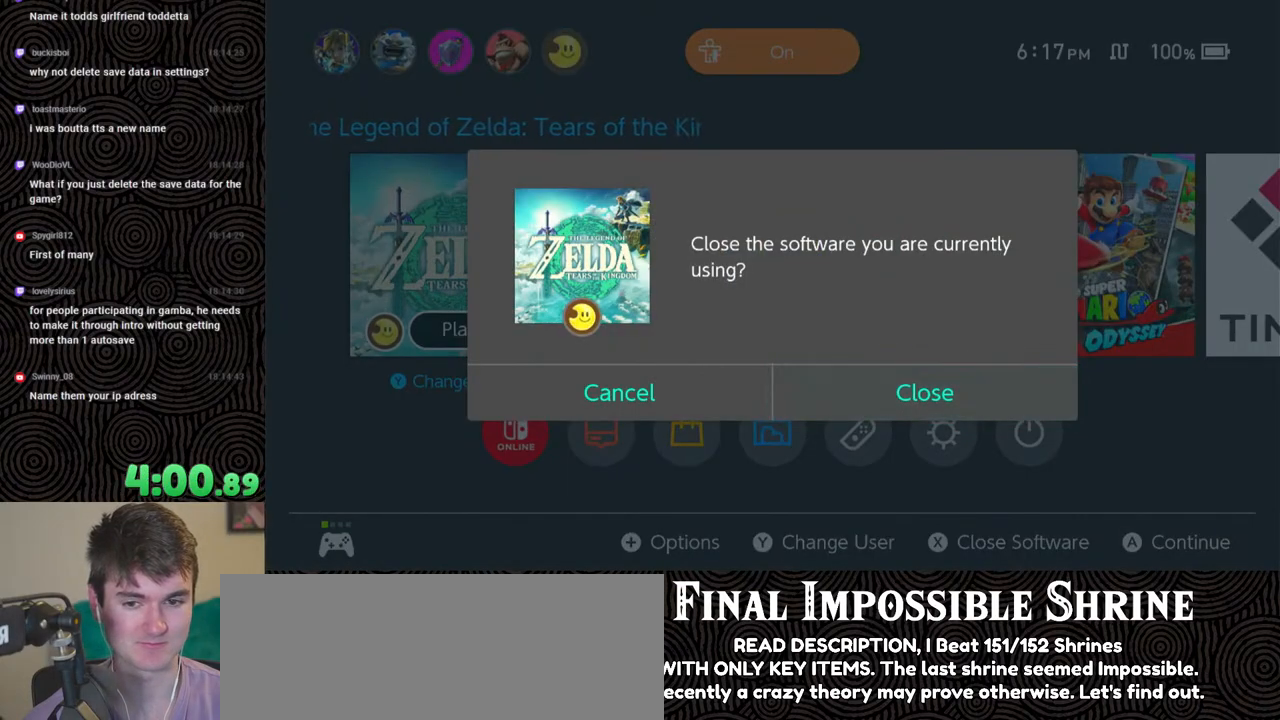
{"buttons": [], "left_stick": "center", "right_stick": "center", "events": []}
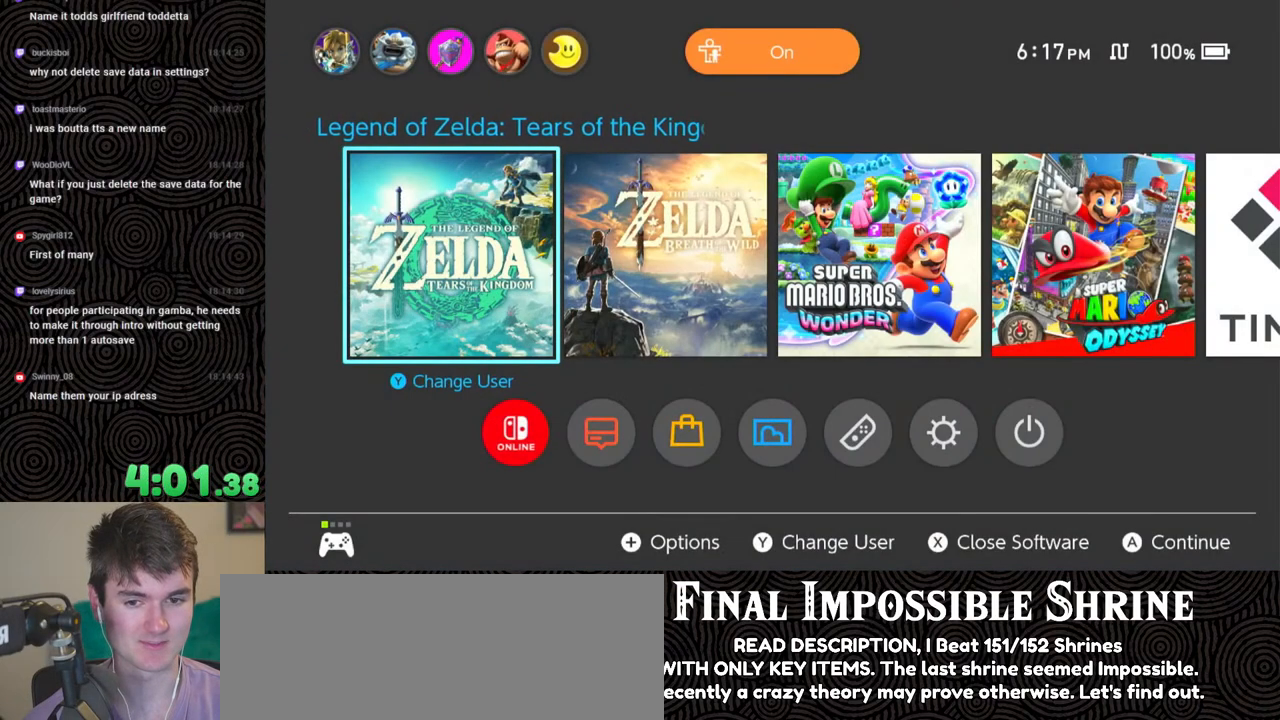
{"buttons": [], "left_stick": "center", "right_stick": "center", "events": []}
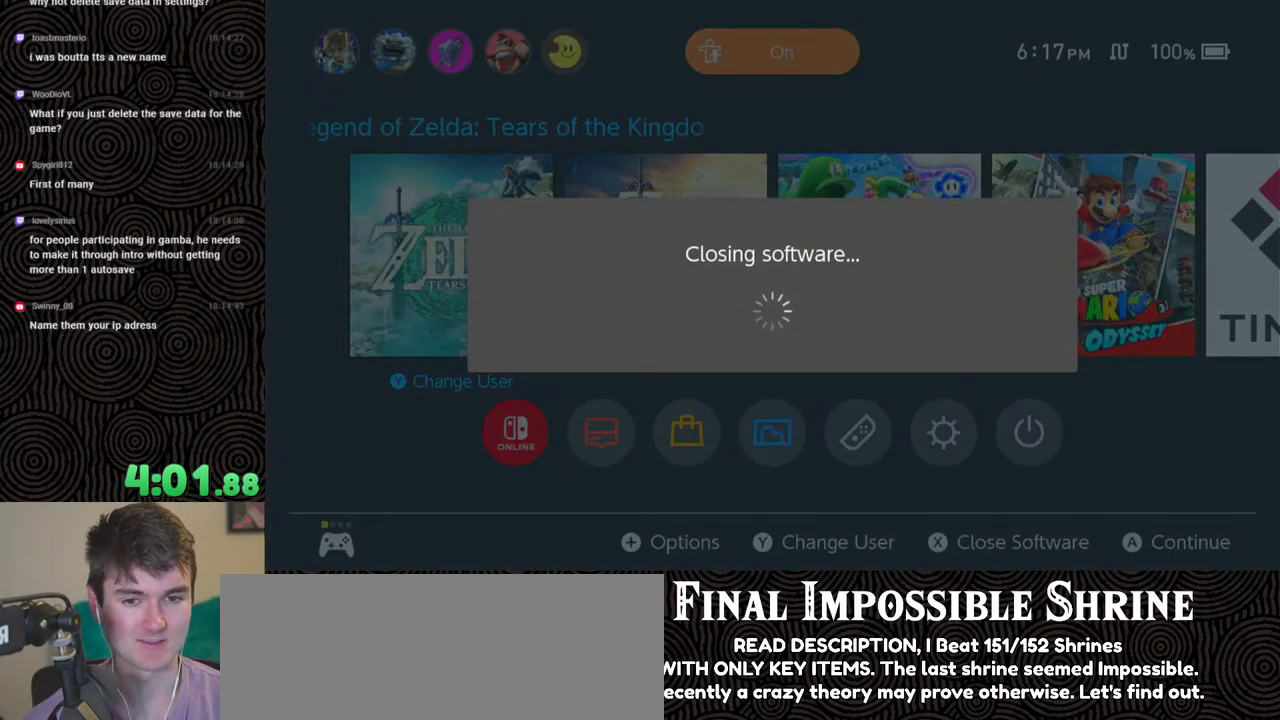
{"buttons": [], "left_stick": "center", "right_stick": "center", "events": []}
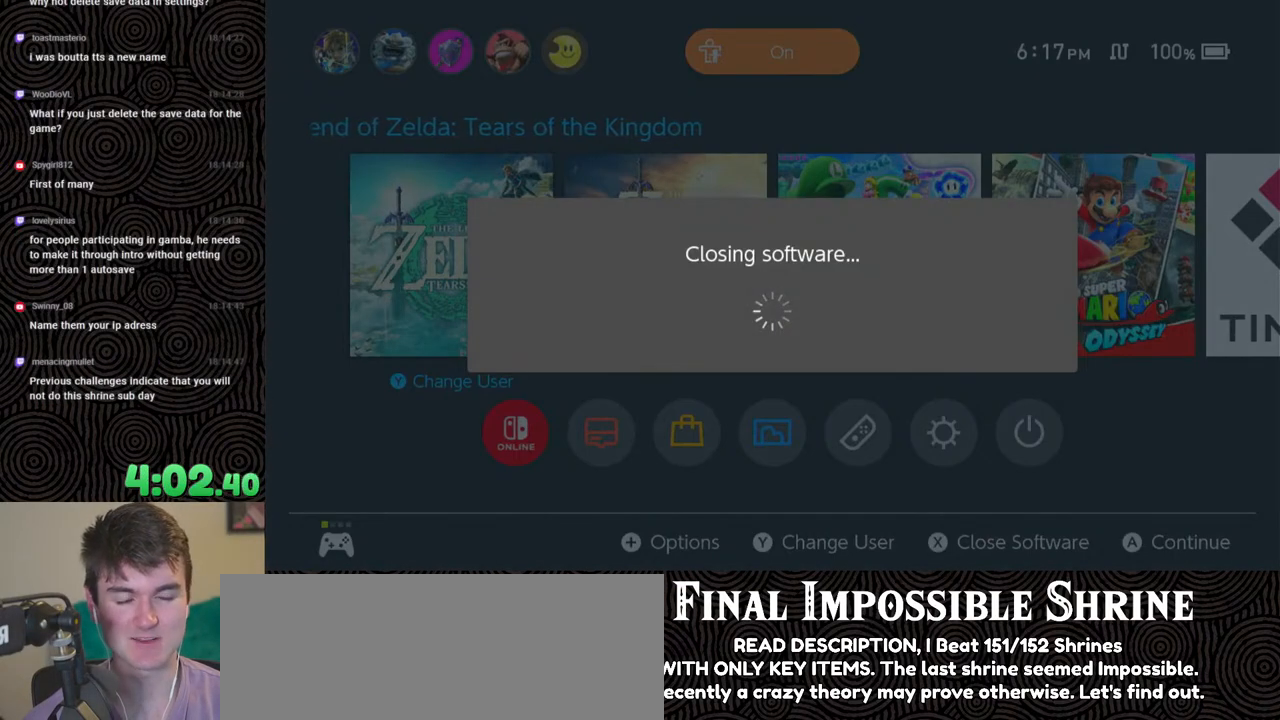
{"buttons": [], "left_stick": "center", "right_stick": "center", "events": []}
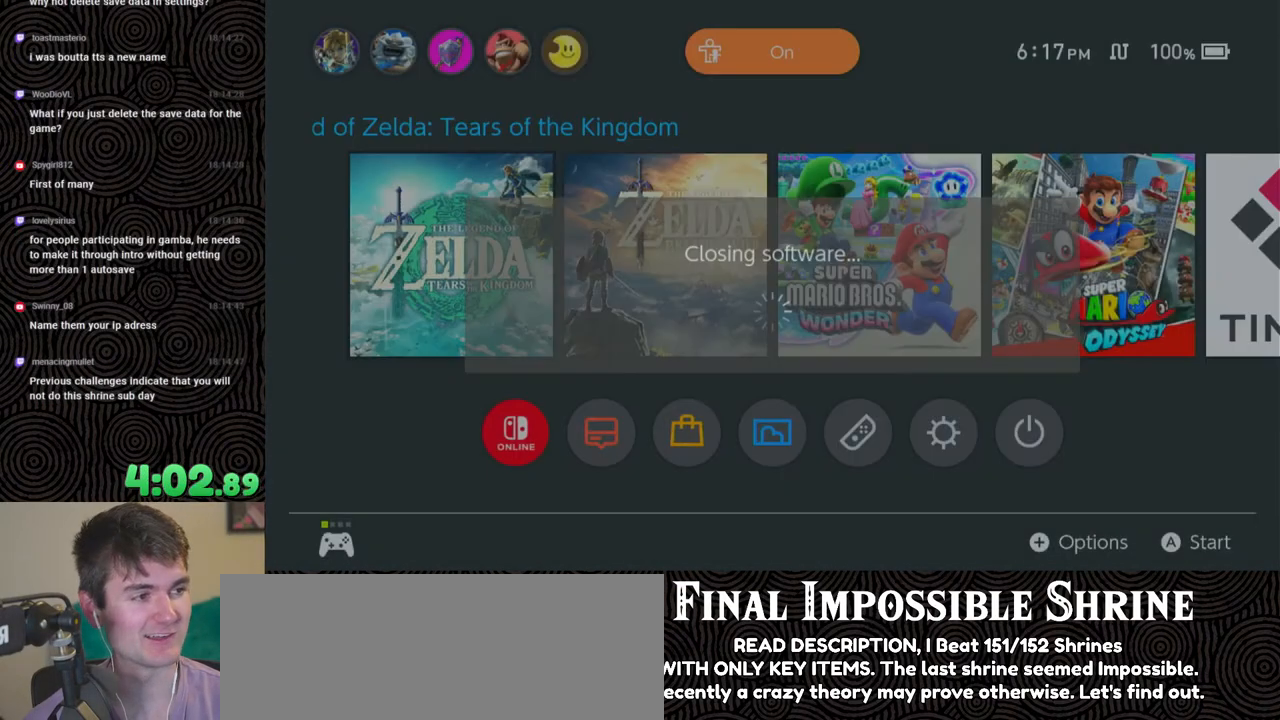
{"buttons": [], "left_stick": "center", "right_stick": "center", "events": []}
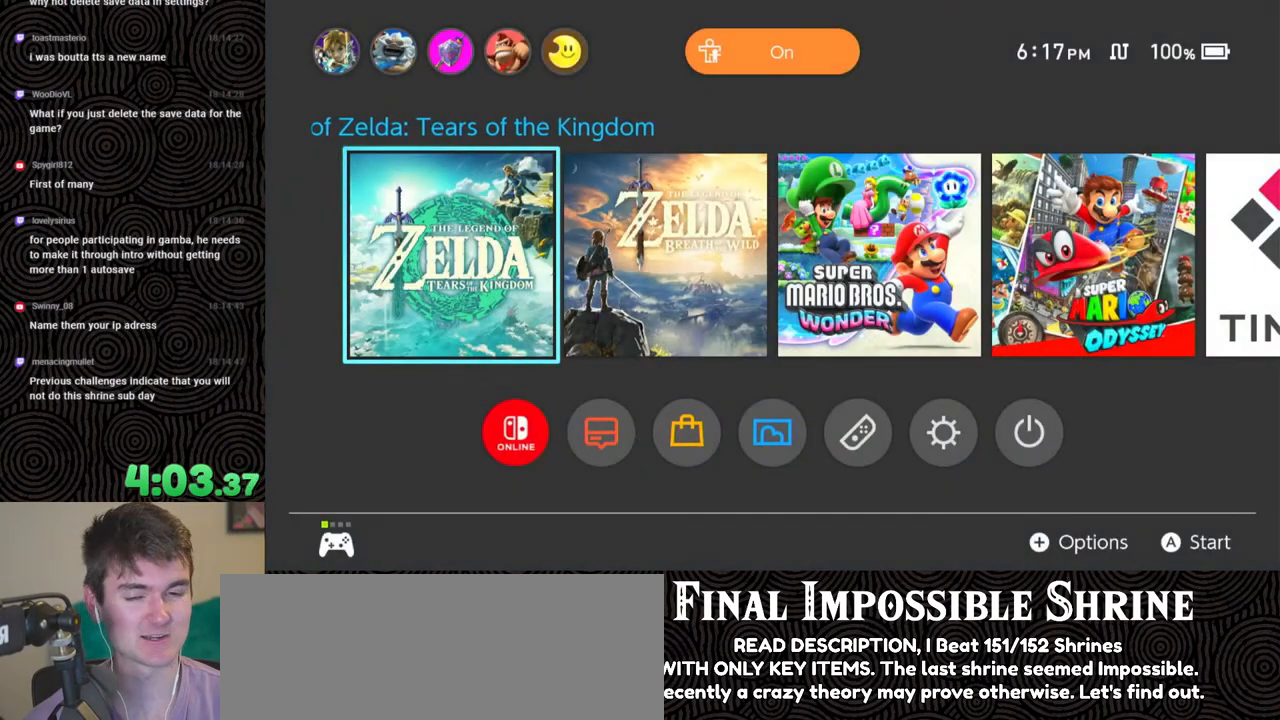
{"buttons": [], "left_stick": "center", "right_stick": "center", "events": [[333, "DPAD_DOWN", "down"], [483, "DPAD_DOWN", "up"]]}
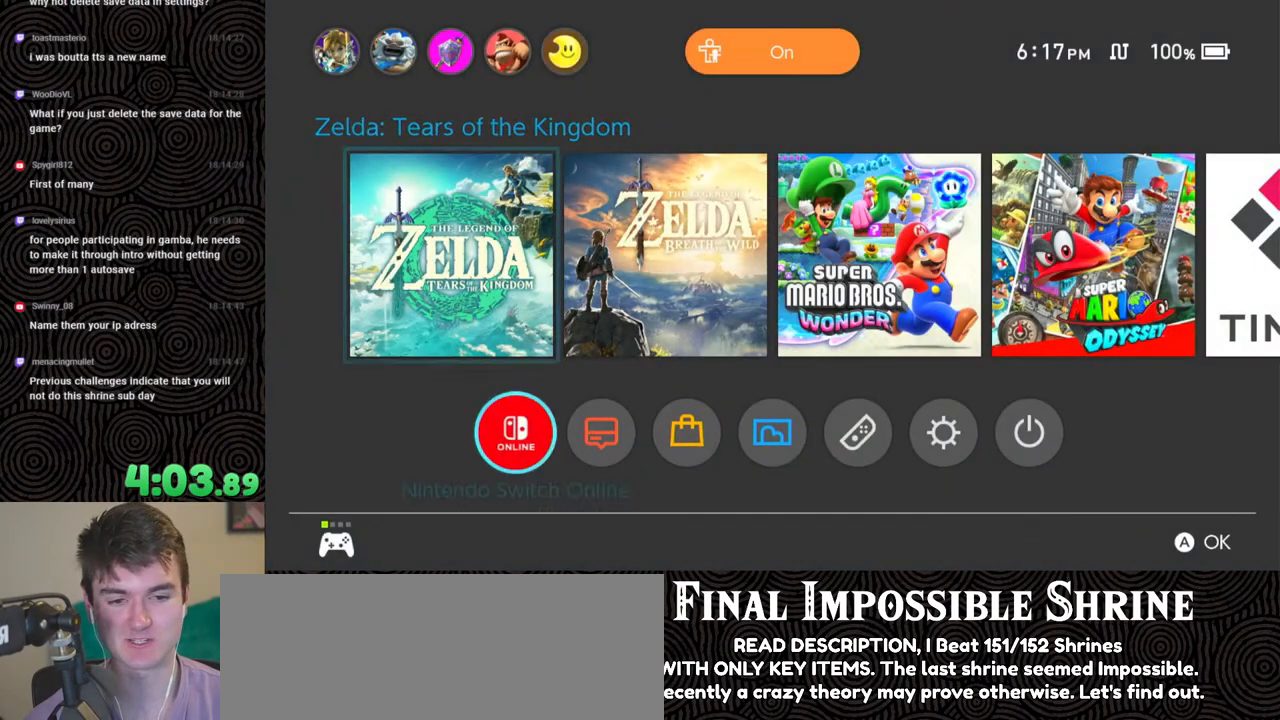
{"buttons": [], "left_stick": "center", "right_stick": "center", "events": [[83, "DPAD_DOWN", "down"], [200, "DPAD_DOWN", "up"]]}
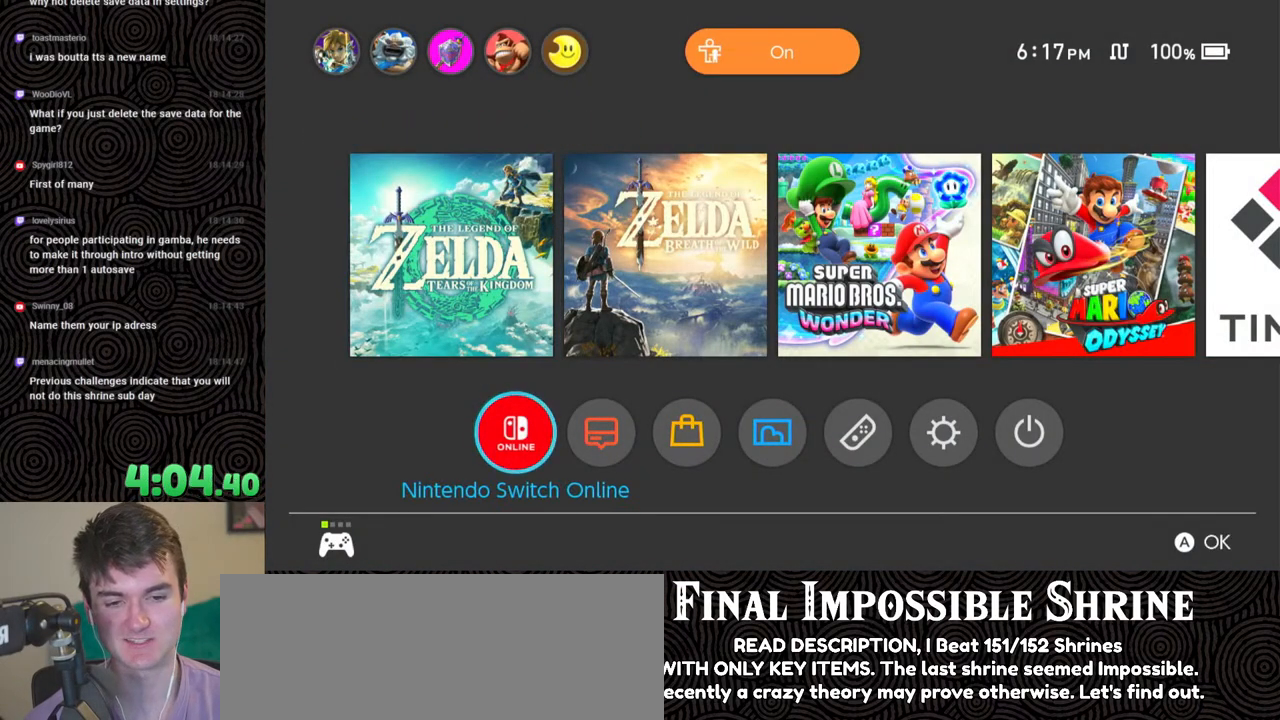
{"buttons": ["DPAD_RIGHT"], "left_stick": "center", "right_stick": "center", "events": [[33, "DPAD_RIGHT", "down"], [167, "DPAD_RIGHT", "up"], [400, "DPAD_RIGHT", "down"]]}
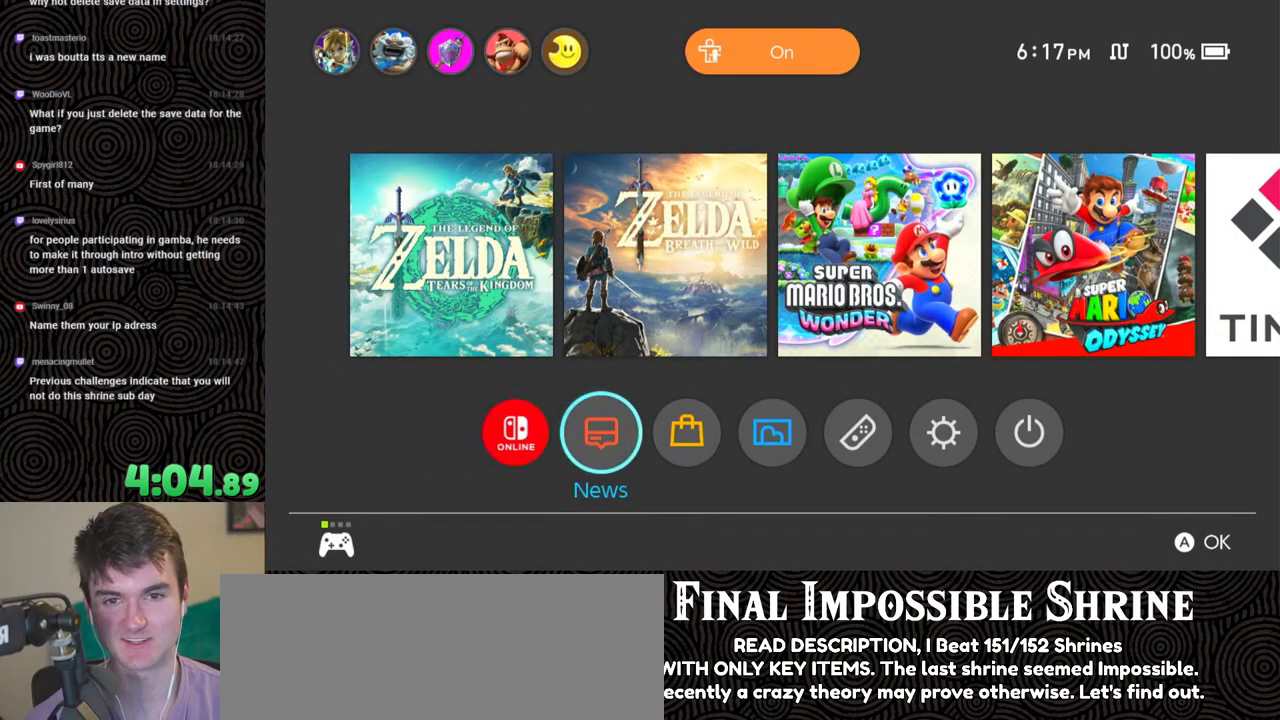
{"buttons": [], "left_stick": "center", "right_stick": "center", "events": [[67, "DPAD_RIGHT", "up"], [183, "DPAD_UP", "down"], [283, "DPAD_UP", "up"], [383, "DPAD_UP", "down"], [467, "DPAD_UP", "up"]]}
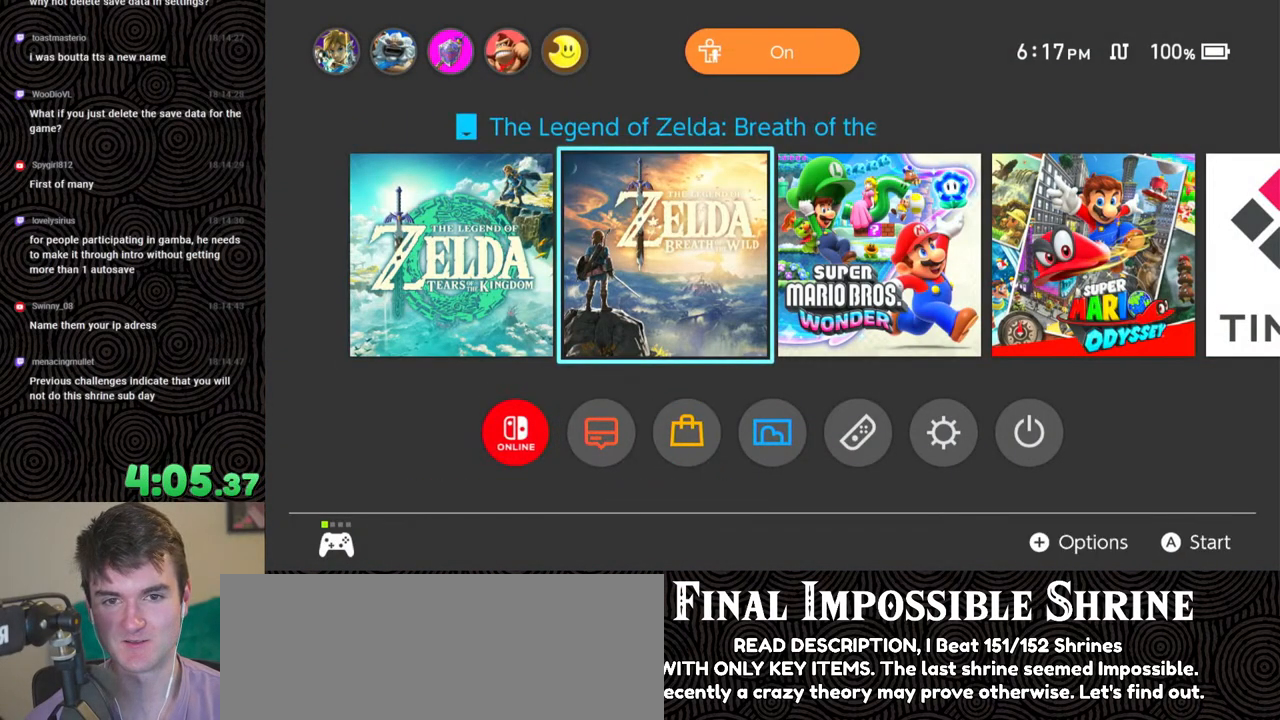
{"buttons": [], "left_stick": "center", "right_stick": "center", "events": []}
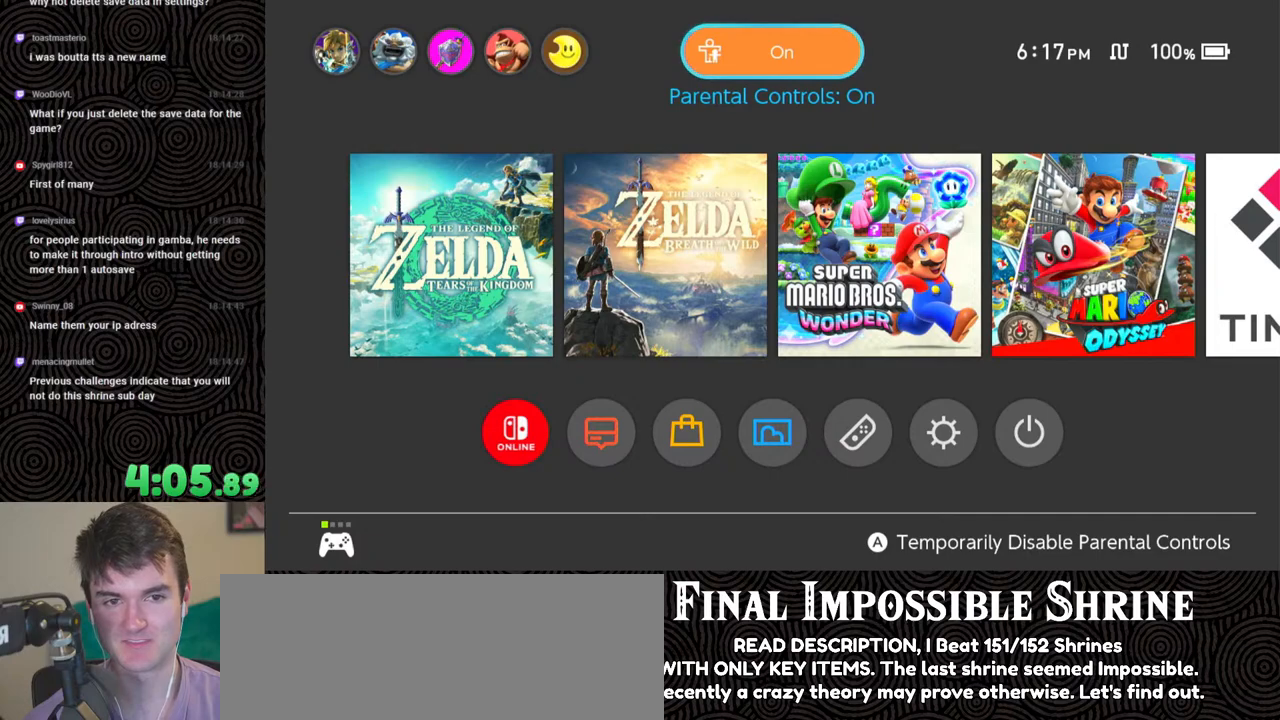
{"buttons": ["DPAD_RIGHT"], "left_stick": "center", "right_stick": "center", "events": [[150, "DPAD_DOWN", "down"], [233, "DPAD_DOWN", "up"], [450, "DPAD_RIGHT", "down"]]}
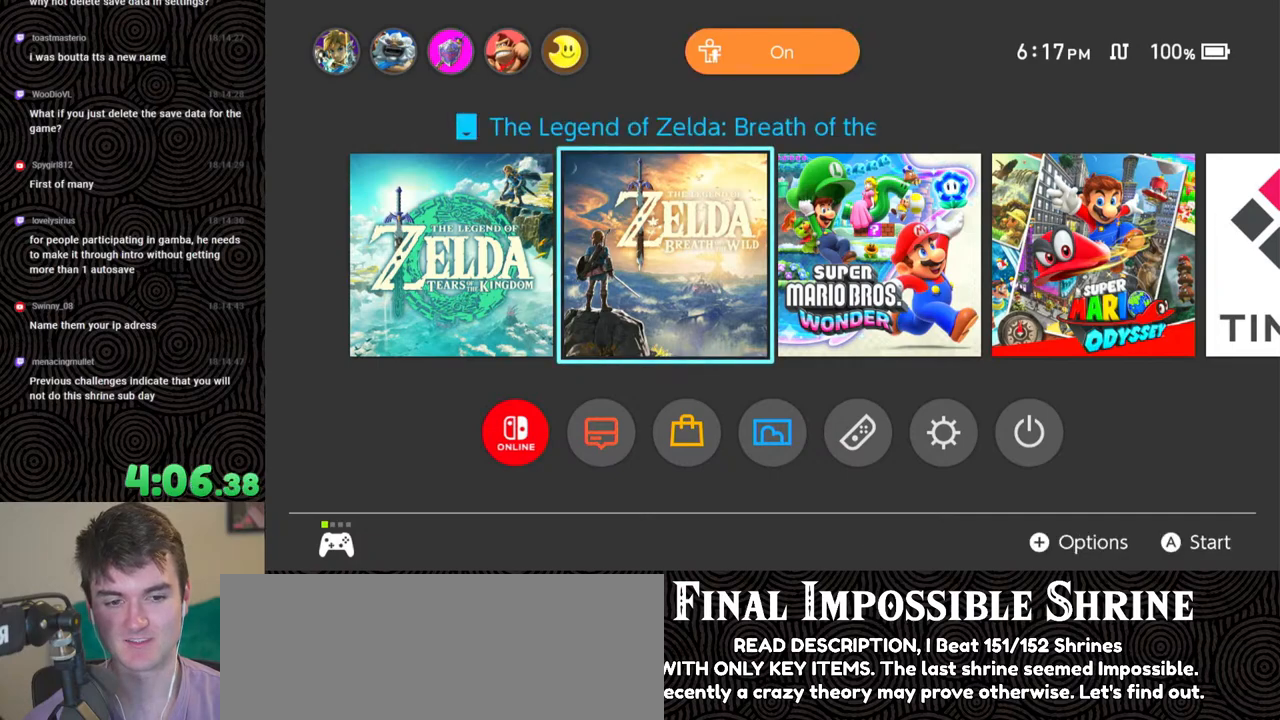
{"buttons": [], "left_stick": "center", "right_stick": "center", "events": [[50, "DPAD_RIGHT", "up"], [283, "DPAD_DOWN", "down"], [367, "DPAD_DOWN", "up"]]}
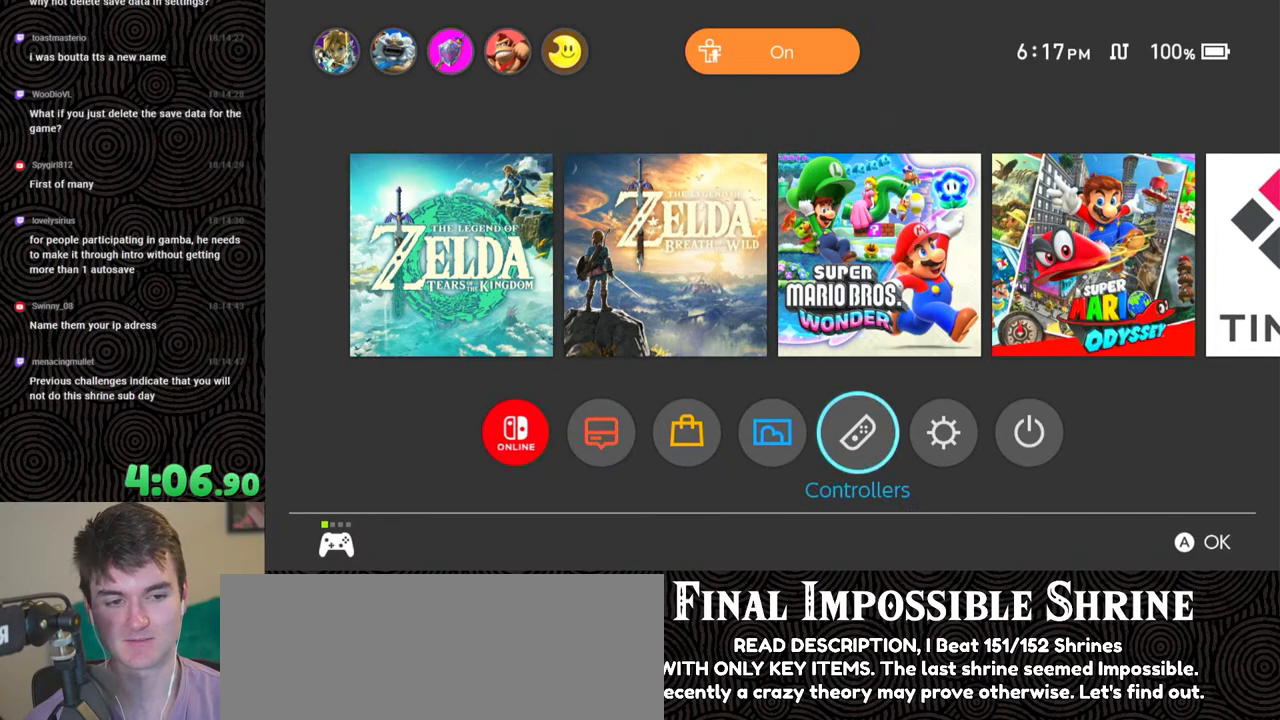
{"buttons": [], "left_stick": "center", "right_stick": "center", "events": [[50, "DPAD_RIGHT", "down"], [133, "DPAD_RIGHT", "up"], [267, "A", "down"], [383, "A", "up"]]}
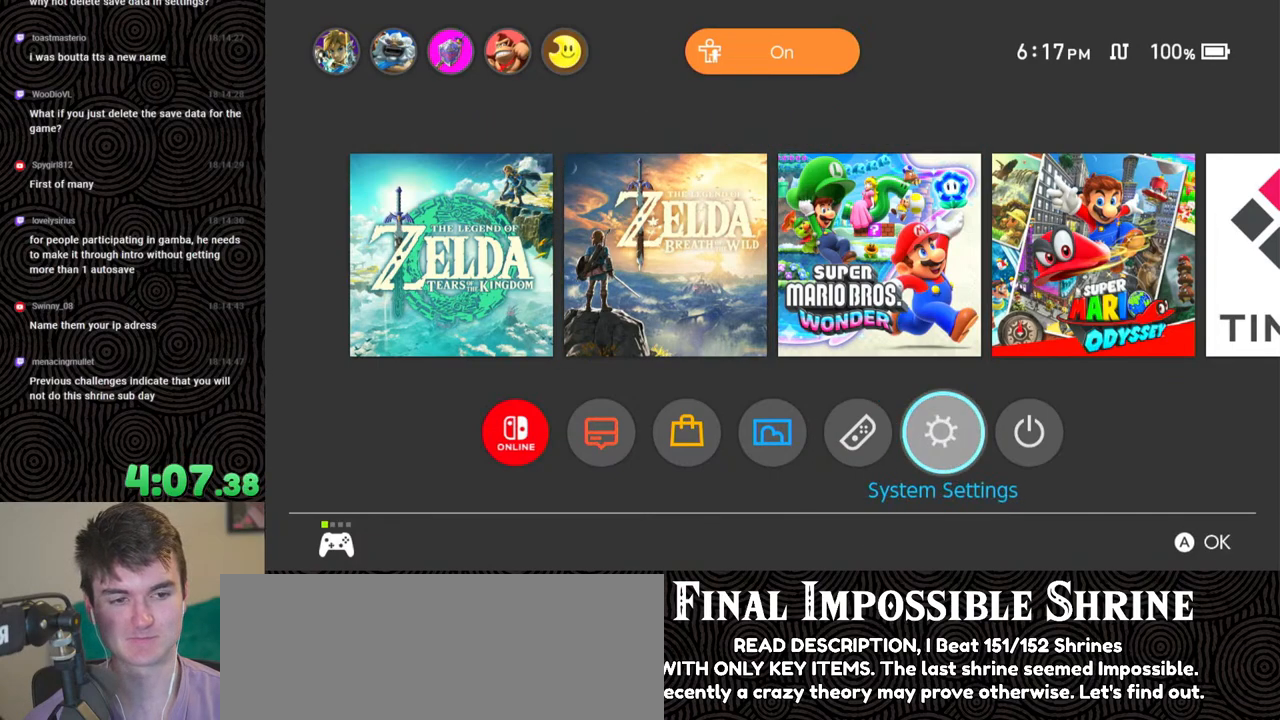
{"buttons": [], "left_stick": "center", "right_stick": "center", "events": []}
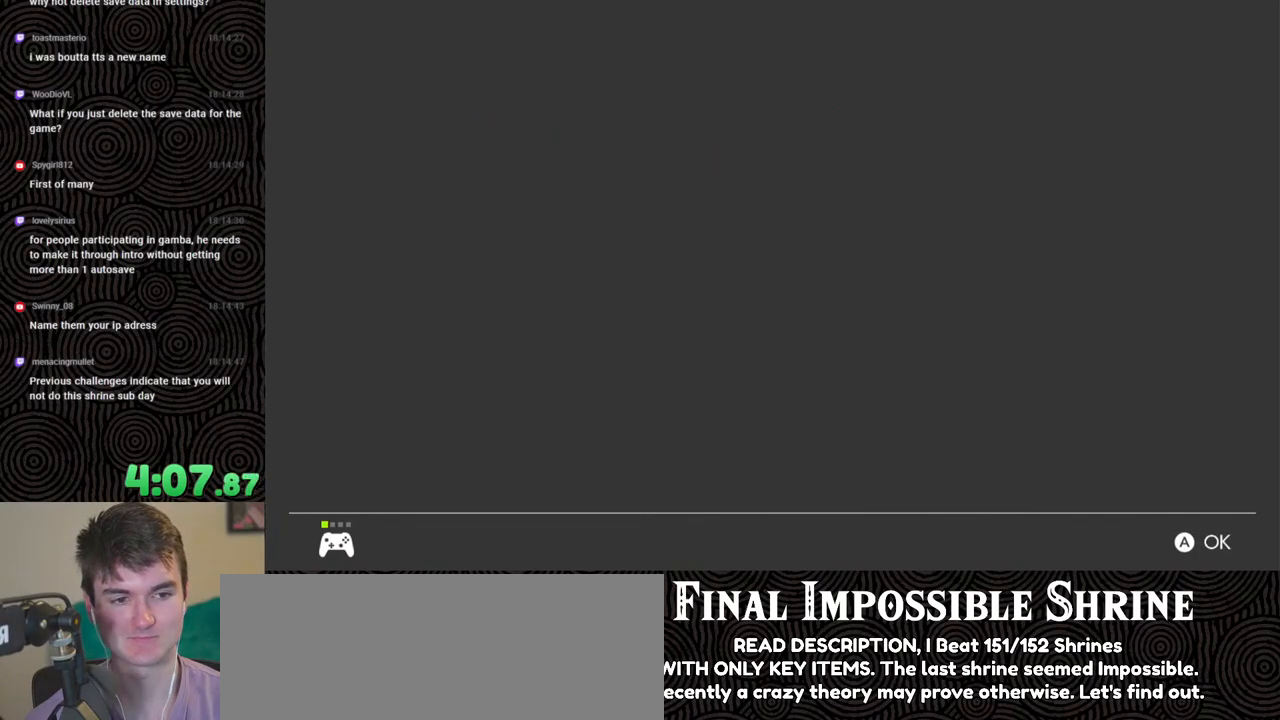
{"buttons": [], "left_stick": "center", "right_stick": "center", "events": []}
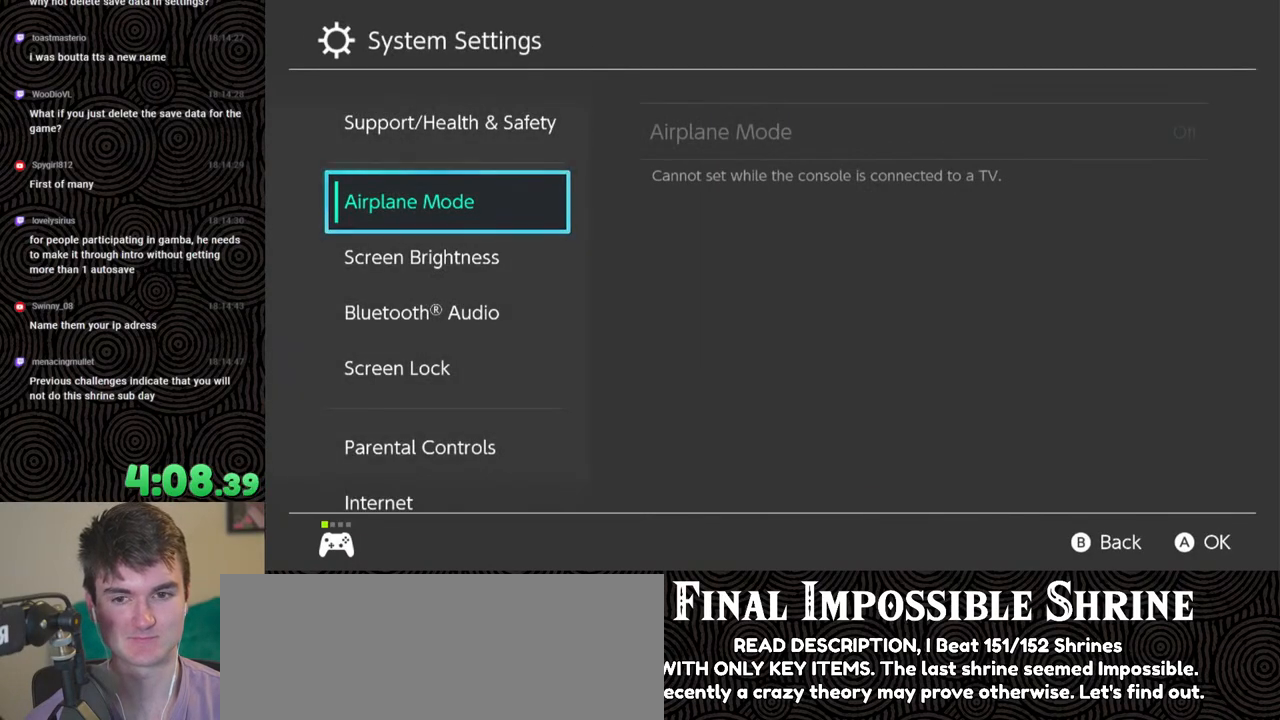
{"buttons": ["DPAD_DOWN"], "left_stick": "center", "right_stick": "center", "events": [[200, "DPAD_DOWN", "down"], [317, "DPAD_DOWN", "up"], [400, "DPAD_DOWN", "down"]]}
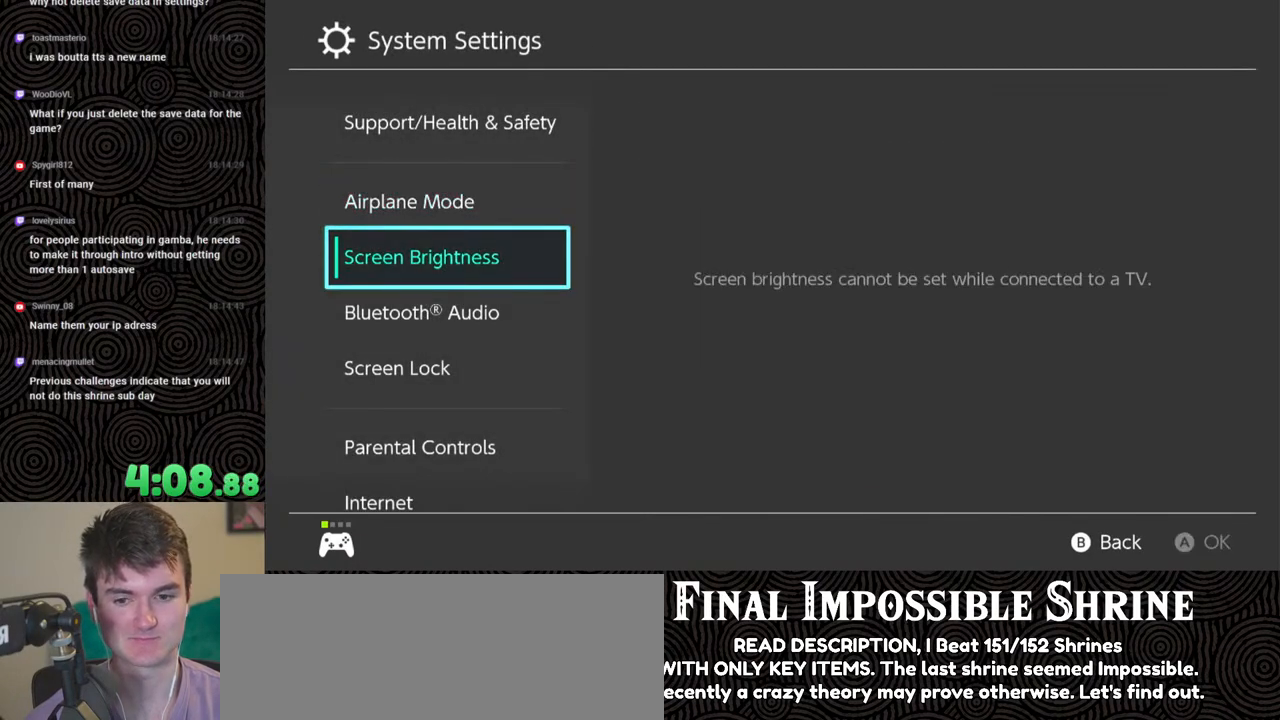
{"buttons": ["DPAD_DOWN"], "left_stick": "center", "right_stick": "center", "events": [[17, "DPAD_DOWN", "up"], [100, "DPAD_DOWN", "down"], [217, "DPAD_DOWN", "up"], [283, "DPAD_DOWN", "down"], [400, "DPAD_DOWN", "up"], [467, "DPAD_DOWN", "down"]]}
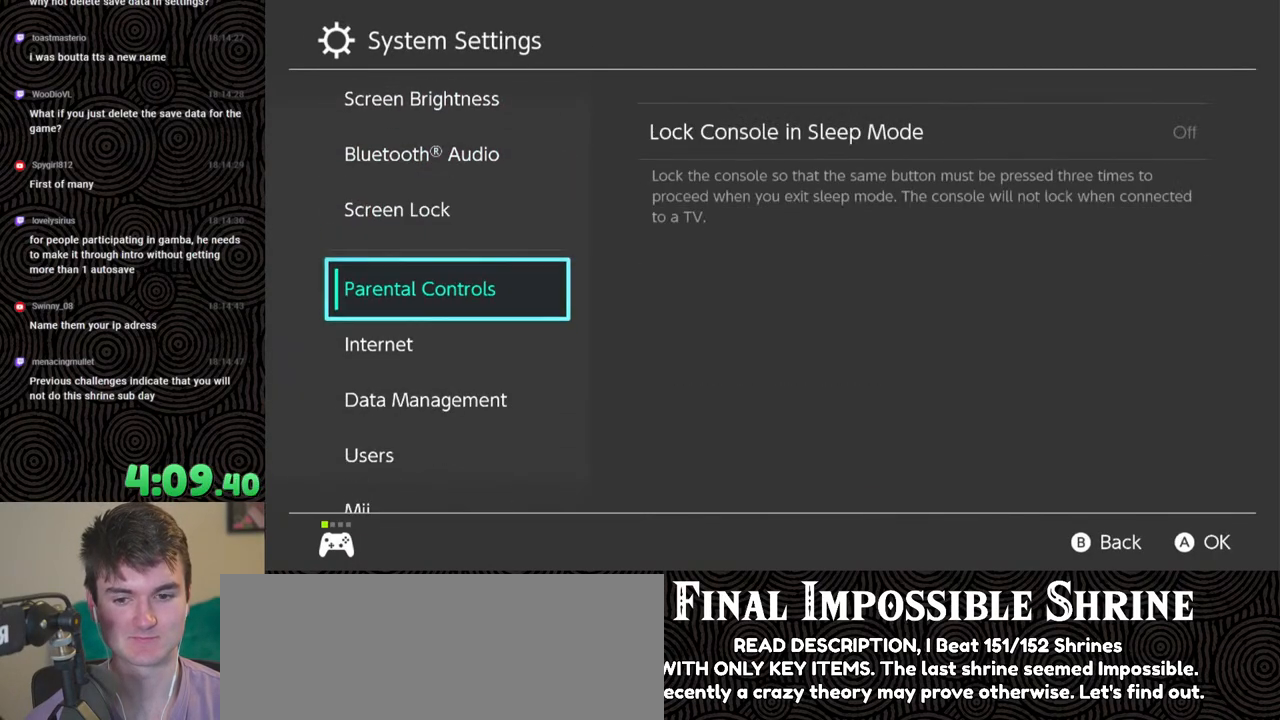
{"buttons": ["A"], "left_stick": "center", "right_stick": "center", "events": [[83, "DPAD_DOWN", "up"], [483, "A", "down"]]}
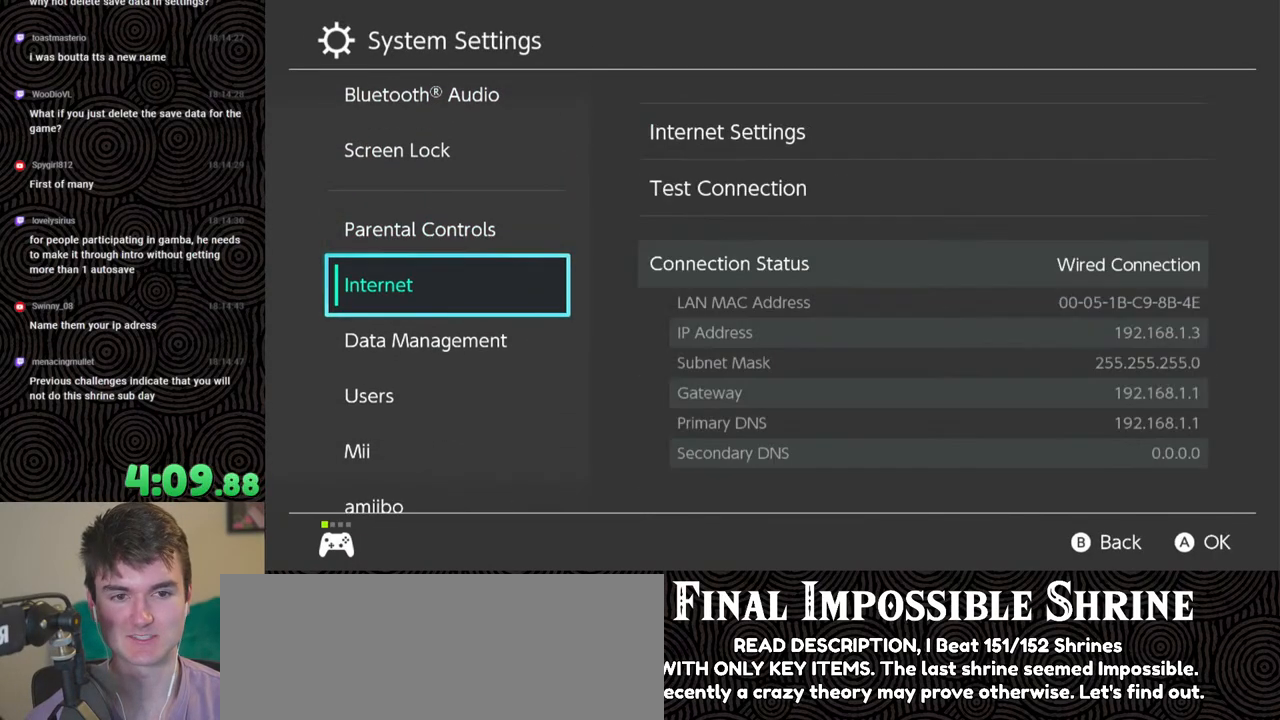
{"buttons": [], "left_stick": "center", "right_stick": "center", "events": [[117, "A", "up"]]}
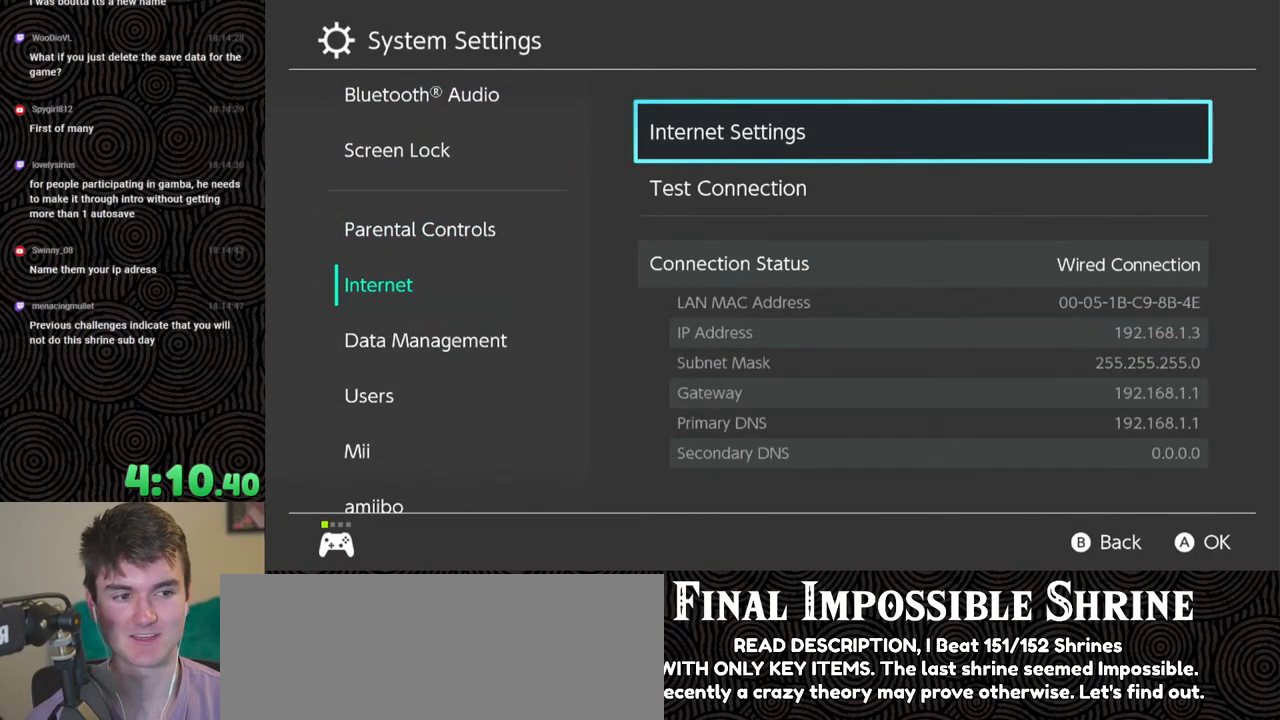
{"buttons": [], "left_stick": "center", "right_stick": "center", "events": [[217, "DPAD_DOWN", "down"], [317, "DPAD_DOWN", "up"]]}
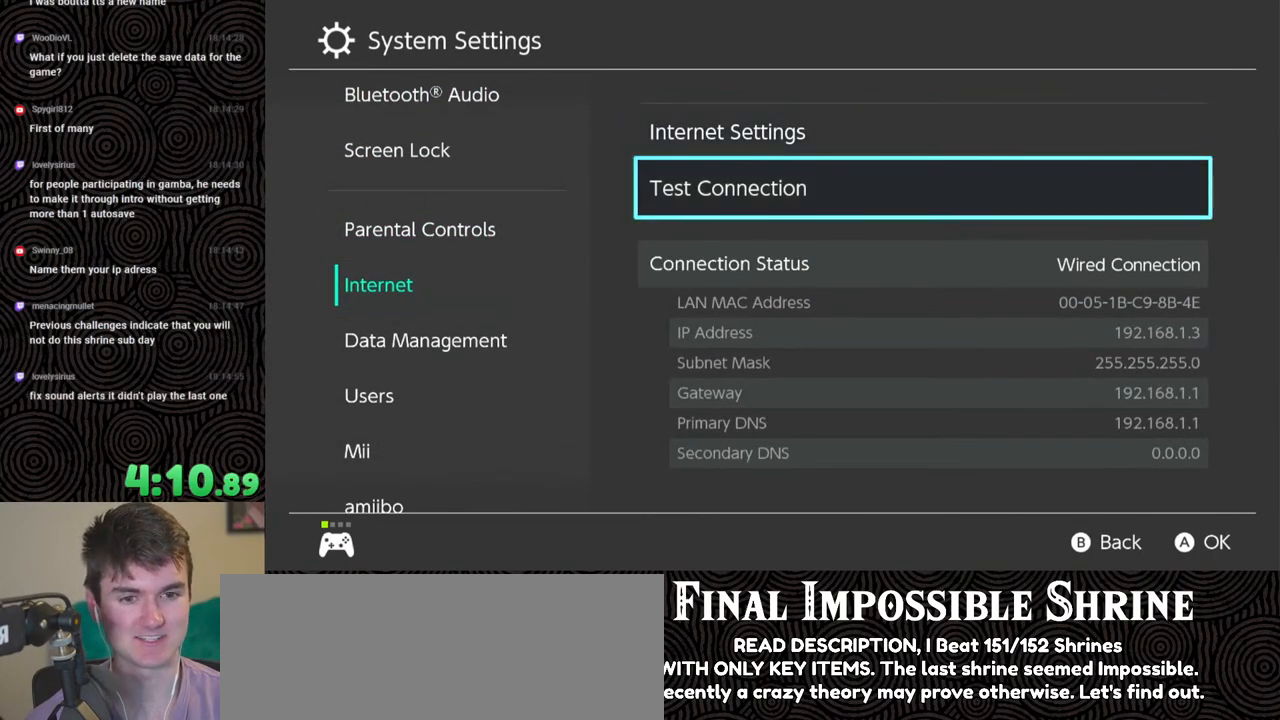
{"buttons": [], "left_stick": "center", "right_stick": "center", "events": [[133, "DPAD_UP", "down"], [217, "DPAD_UP", "up"]]}
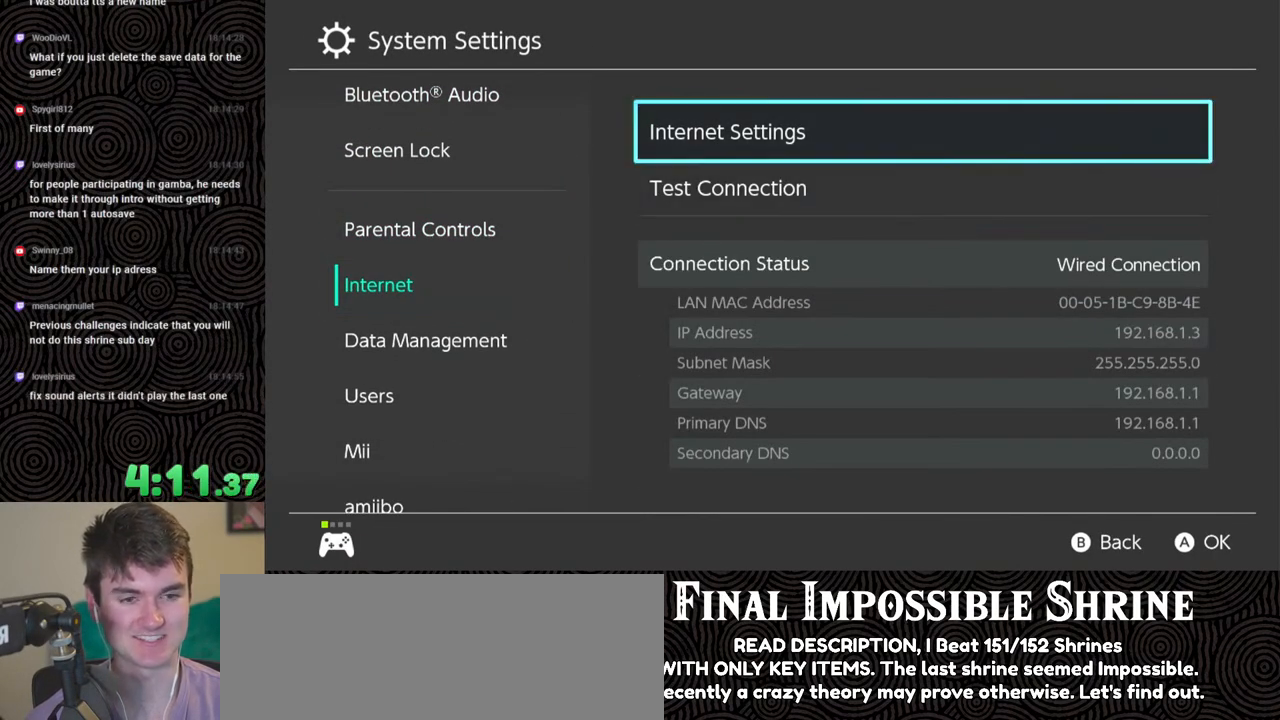
{"buttons": [], "left_stick": "center", "right_stick": "center", "events": [[67, "A", "down"], [200, "A", "up"]]}